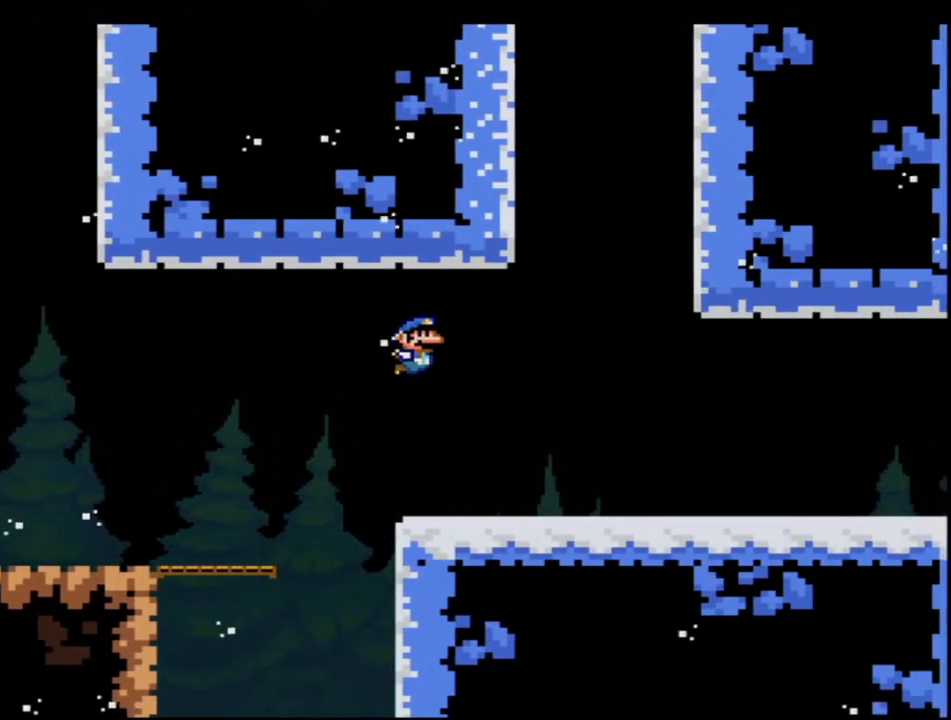
Gameplay with a controller (Nintendo layout); each line is a JSON object with the inputs held at the frame after it. "events" lists button and stick changes between this image and that frame as [ms after this image, input, new state], when the widget could be followed in between. Not read: L3 R3.
{"buttons": ["Y", "DPAD_RIGHT"], "events": []}
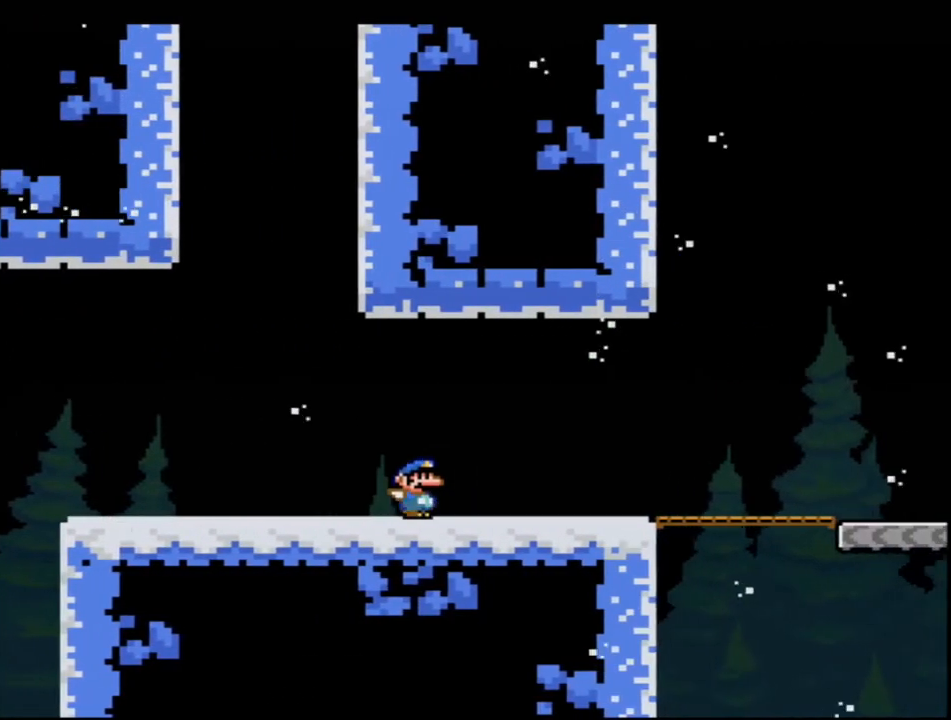
{"buttons": ["Y", "DPAD_RIGHT"], "events": []}
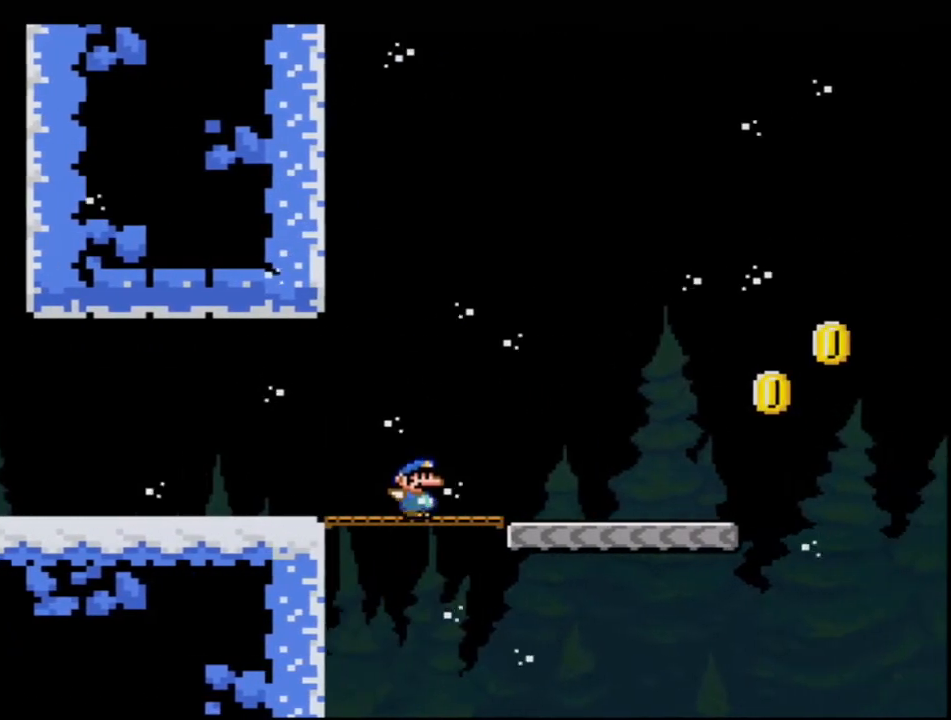
{"buttons": ["B", "Y", "DPAD_RIGHT"], "events": [[417, "B", "down"]]}
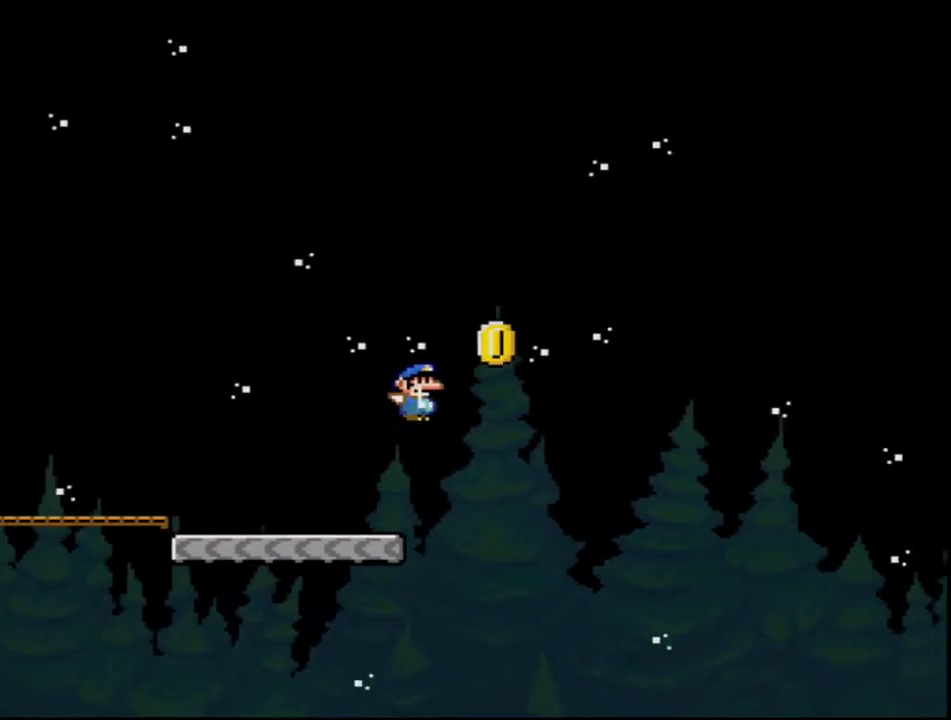
{"buttons": ["B", "Y", "DPAD_RIGHT"], "events": []}
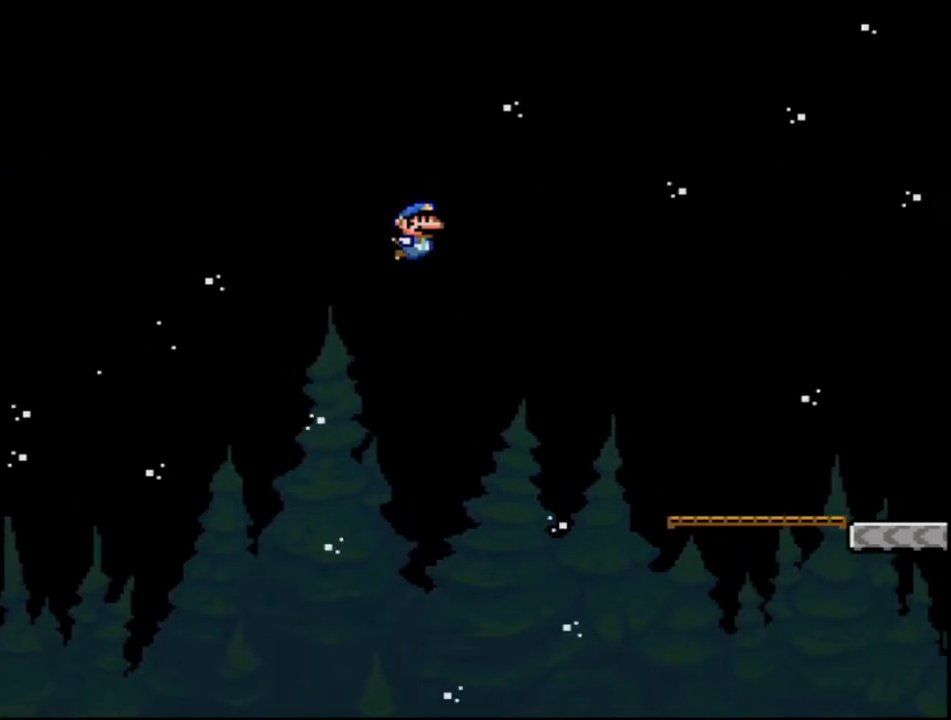
{"buttons": ["Y", "DPAD_RIGHT"], "events": [[350, "B", "up"]]}
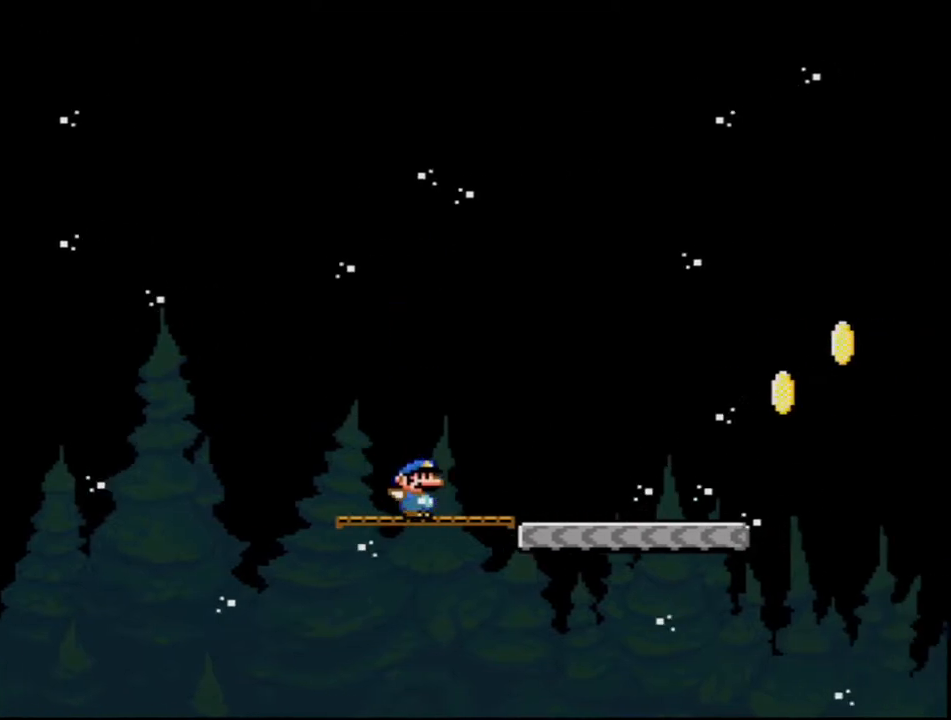
{"buttons": ["B", "Y", "DPAD_RIGHT"], "events": [[467, "B", "down"]]}
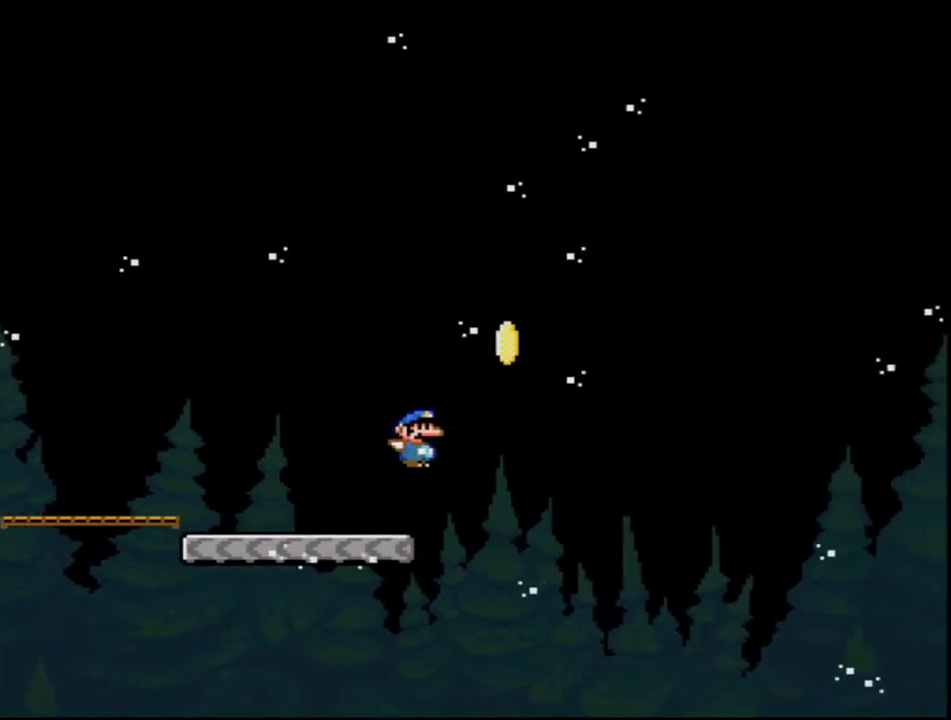
{"buttons": ["B", "Y", "DPAD_RIGHT"], "events": []}
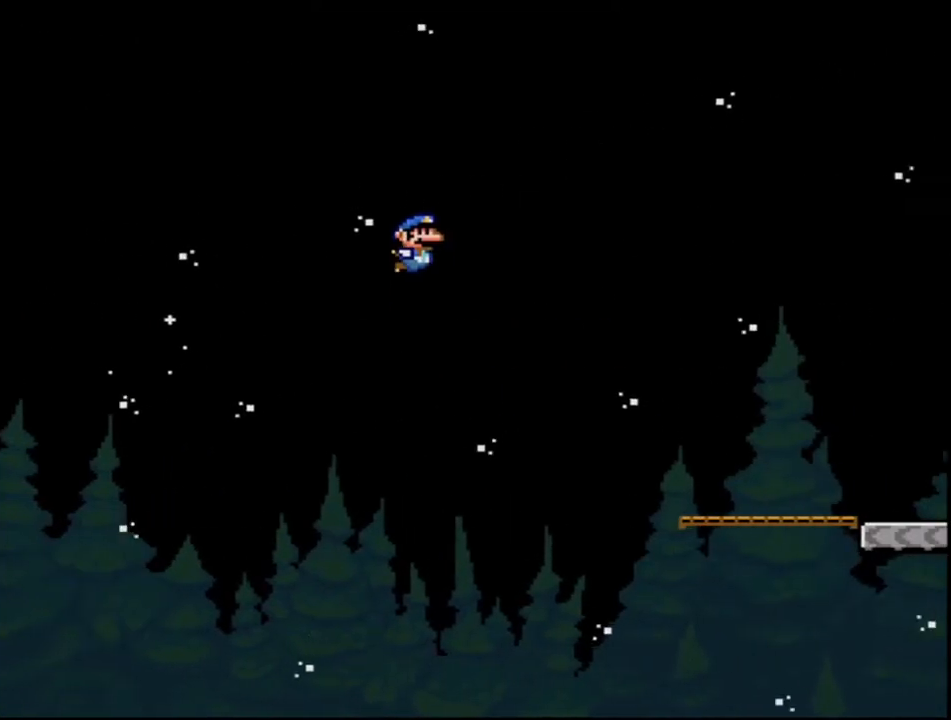
{"buttons": ["Y", "DPAD_RIGHT"], "events": [[317, "B", "up"]]}
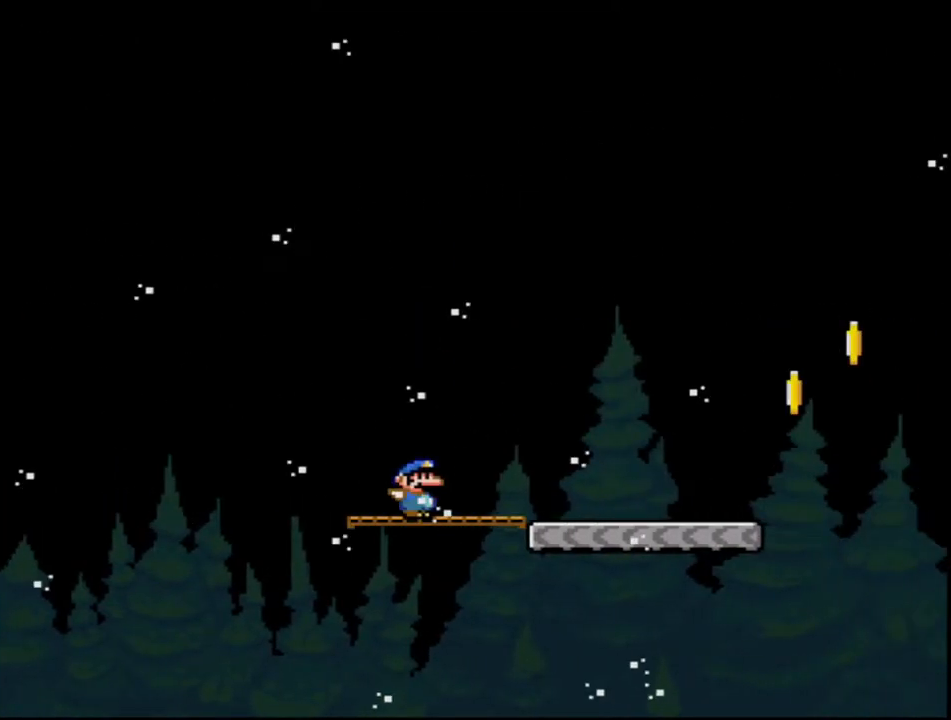
{"buttons": ["B", "Y", "DPAD_RIGHT"], "events": [[433, "B", "down"]]}
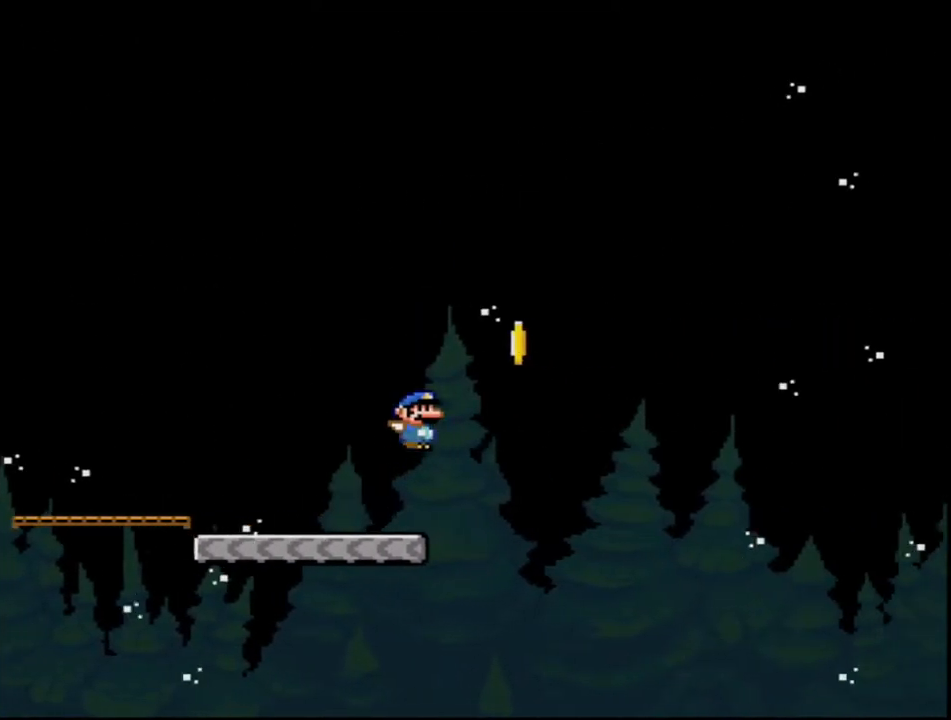
{"buttons": ["Y", "DPAD_RIGHT"], "events": [[167, "B", "up"]]}
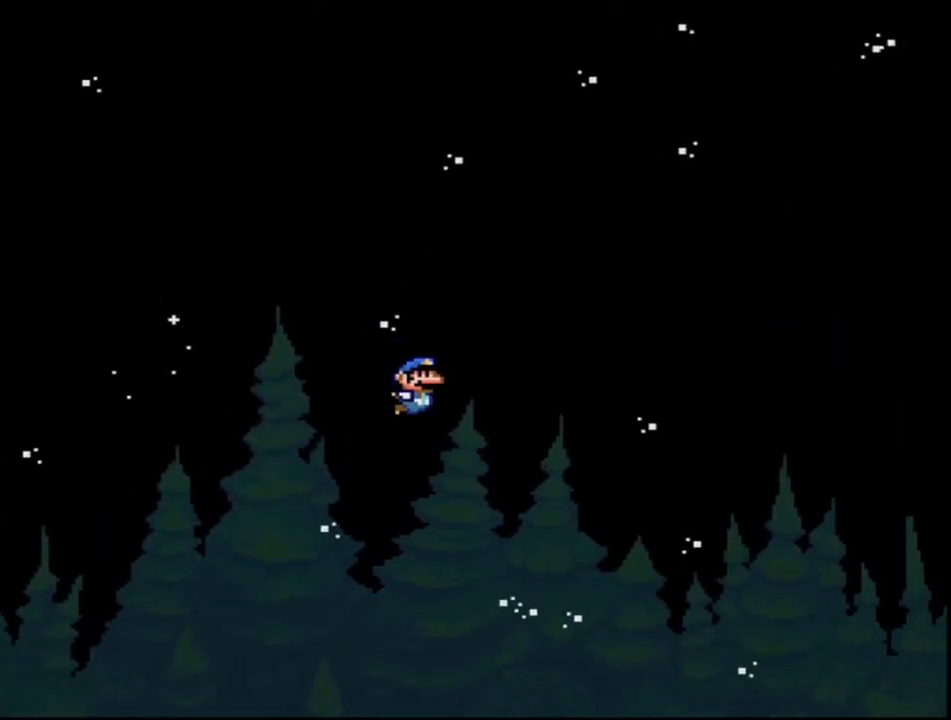
{"buttons": ["A", "DPAD_RIGHT"], "events": [[350, "Y", "up"], [500, "A", "down"]]}
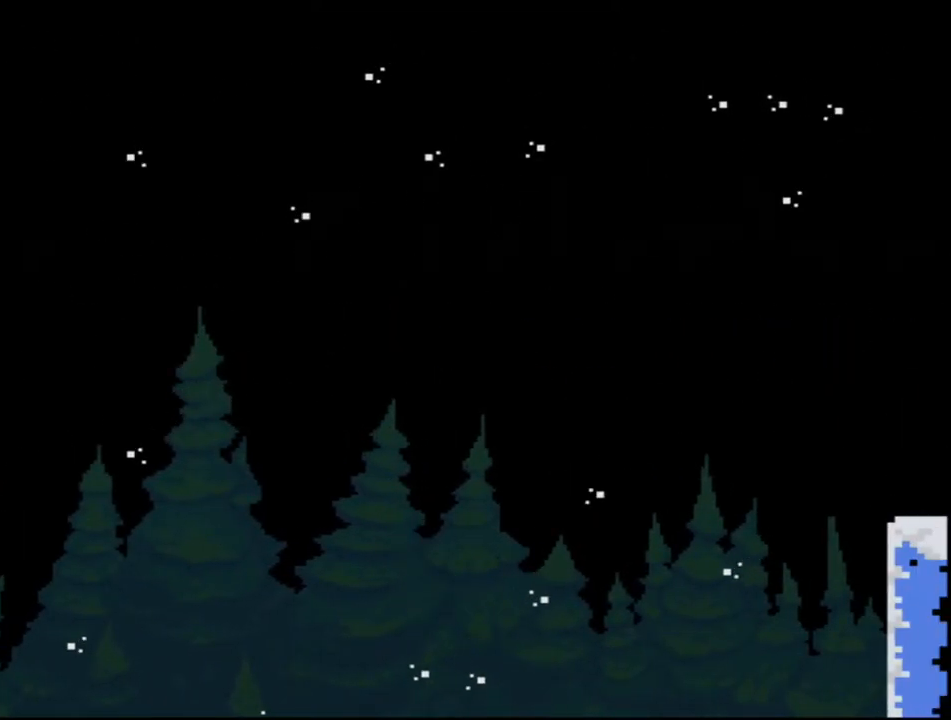
{"buttons": [], "events": [[133, "A", "up"], [133, "DPAD_RIGHT", "up"], [217, "A", "down"], [283, "A", "up"], [350, "A", "down"], [467, "A", "up"]]}
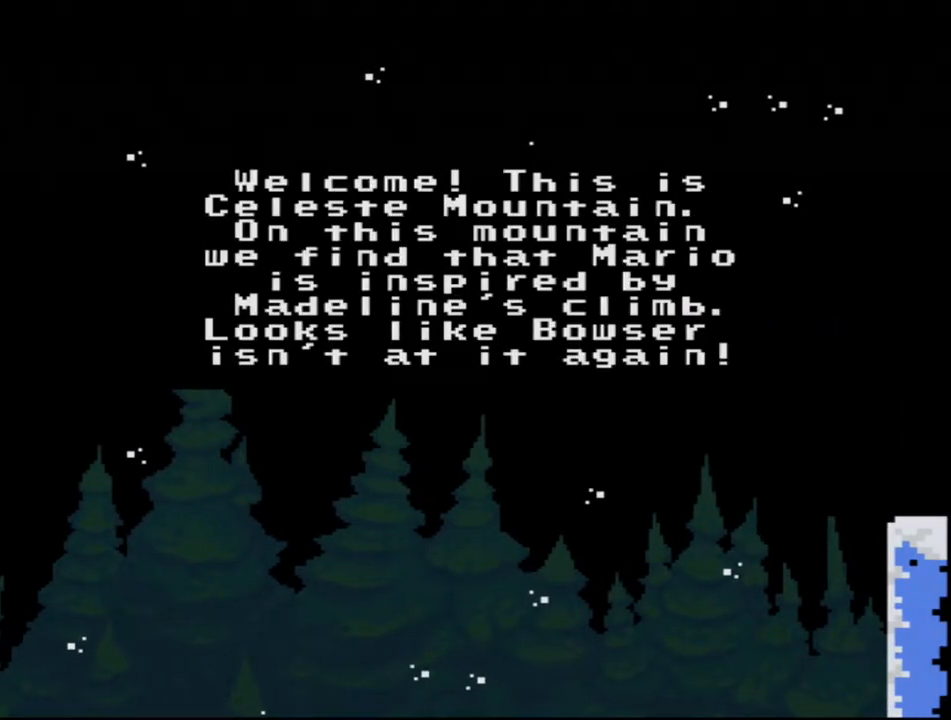
{"buttons": ["A"], "events": [[100, "A", "down"], [167, "A", "up"], [250, "A", "down"], [350, "A", "up"], [433, "A", "down"]]}
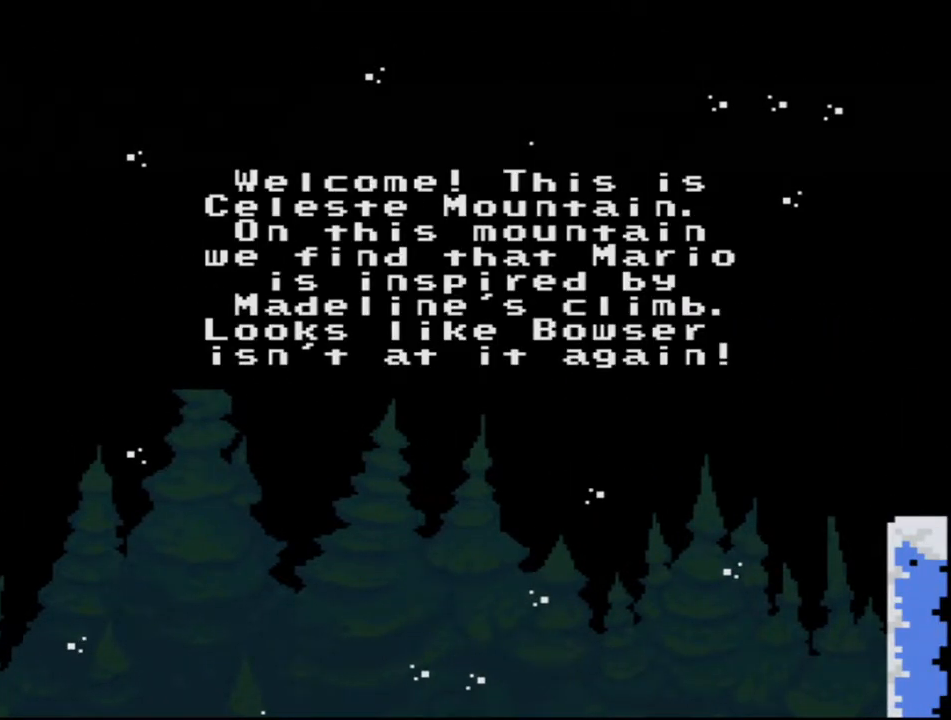
{"buttons": ["A"], "events": [[33, "A", "up"], [133, "A", "down"], [217, "A", "up"], [317, "A", "down"], [417, "A", "up"], [500, "A", "down"]]}
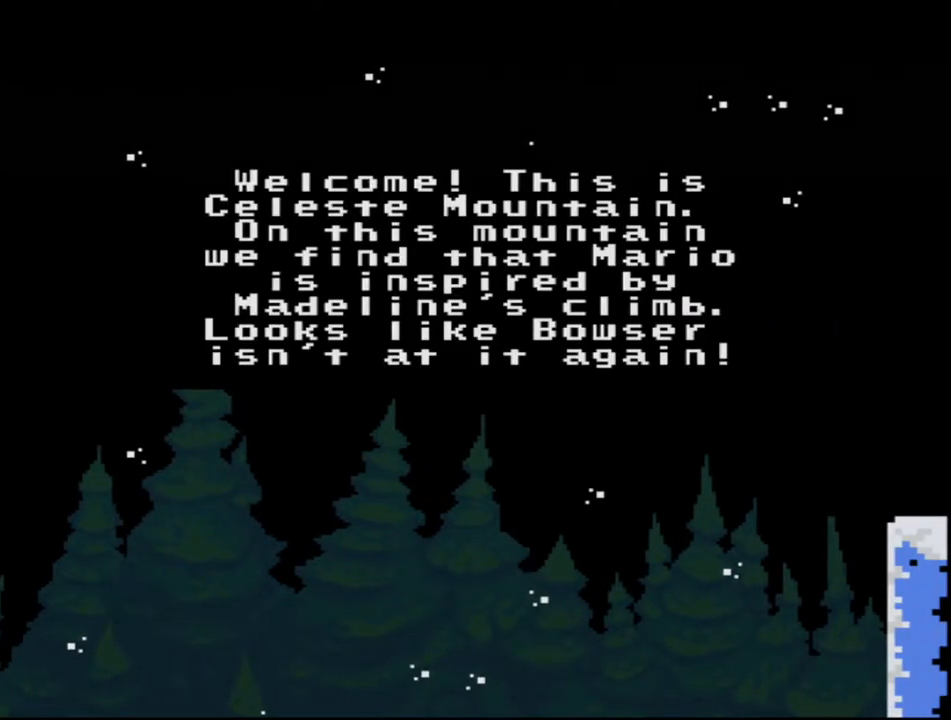
{"buttons": [], "events": [[100, "A", "up"], [183, "A", "down"], [317, "A", "up"], [417, "A", "down"], [433, "A", "up"]]}
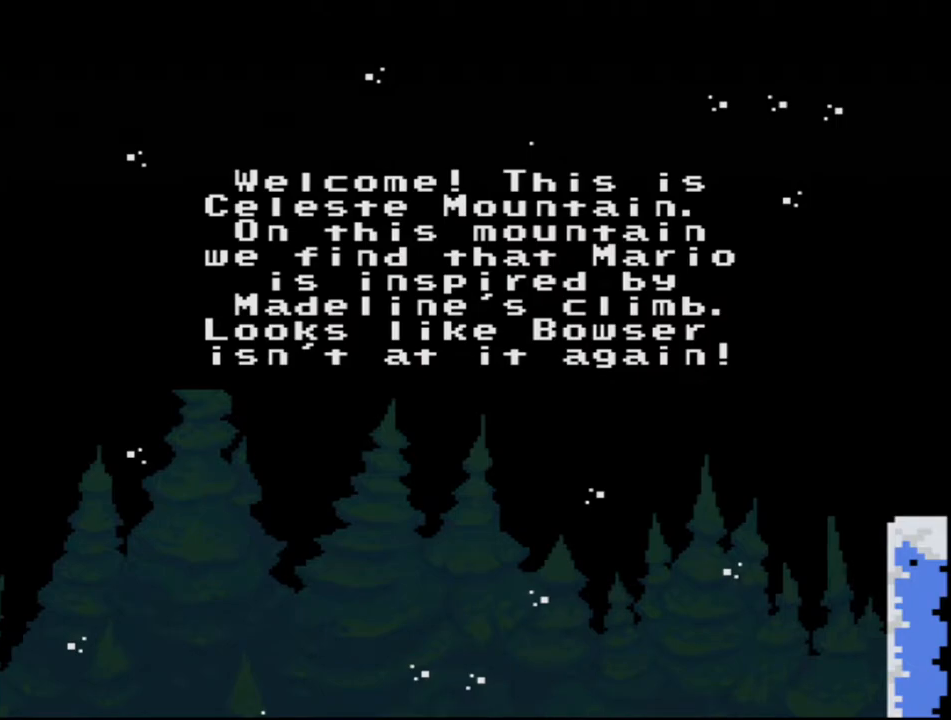
{"buttons": ["A"], "events": [[67, "A", "down"], [150, "A", "up"], [217, "A", "down"], [350, "A", "up"], [417, "A", "down"]]}
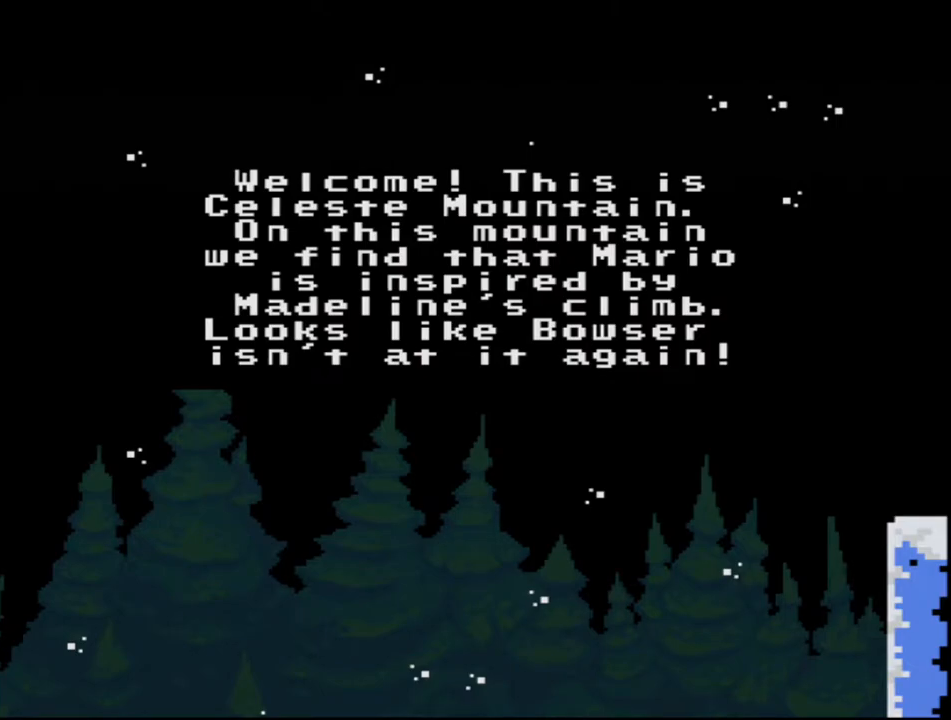
{"buttons": ["A"], "events": [[33, "A", "up"], [100, "A", "down"], [183, "A", "up"], [317, "A", "down"], [417, "A", "up"], [500, "A", "down"]]}
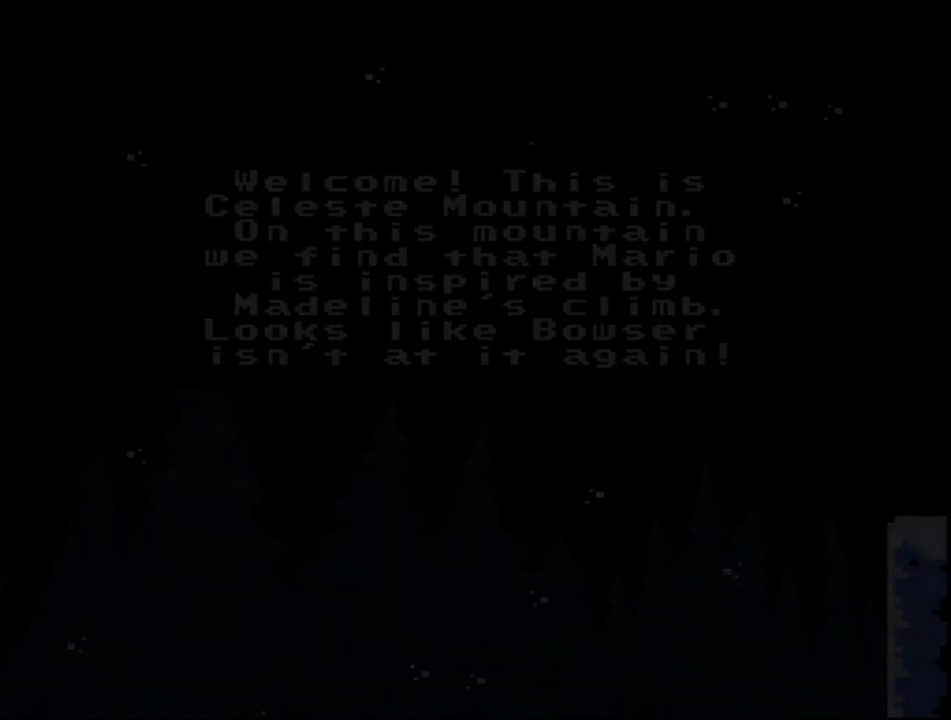
{"buttons": ["A"], "events": []}
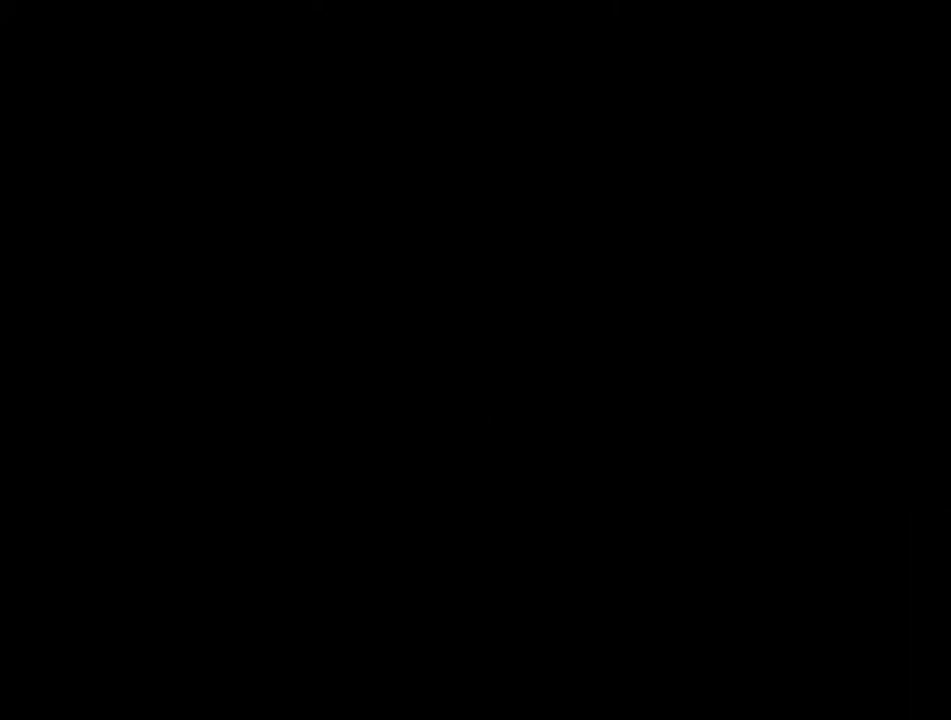
{"buttons": ["A"], "events": []}
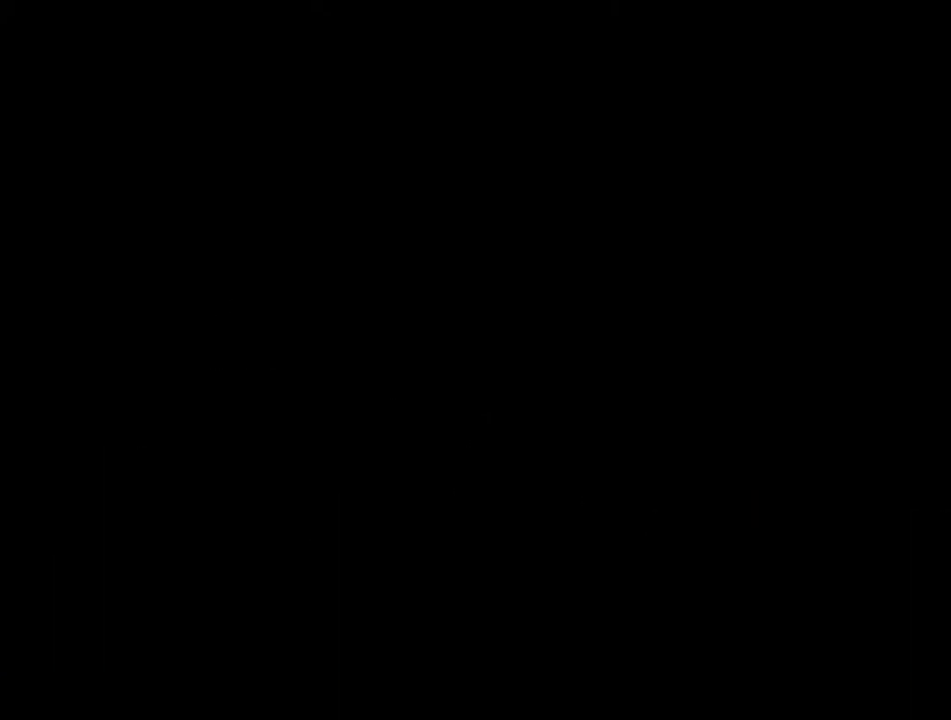
{"buttons": [], "events": [[167, "A", "up"]]}
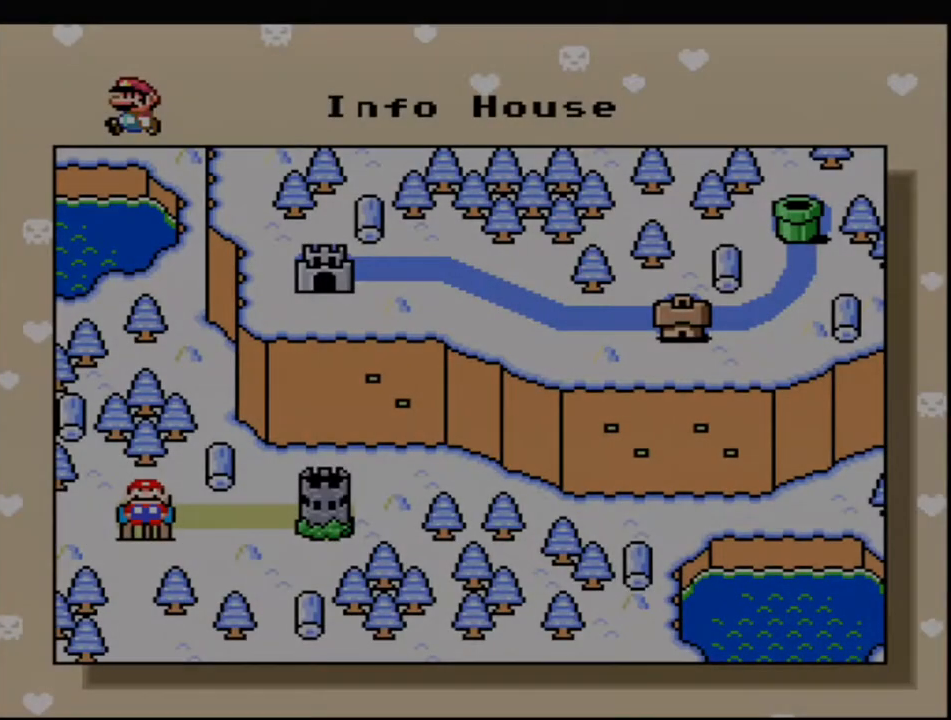
{"buttons": ["DPAD_RIGHT"], "events": [[67, "DPAD_RIGHT", "down"], [183, "DPAD_RIGHT", "up"], [317, "DPAD_RIGHT", "down"], [417, "DPAD_RIGHT", "up"], [500, "DPAD_RIGHT", "down"]]}
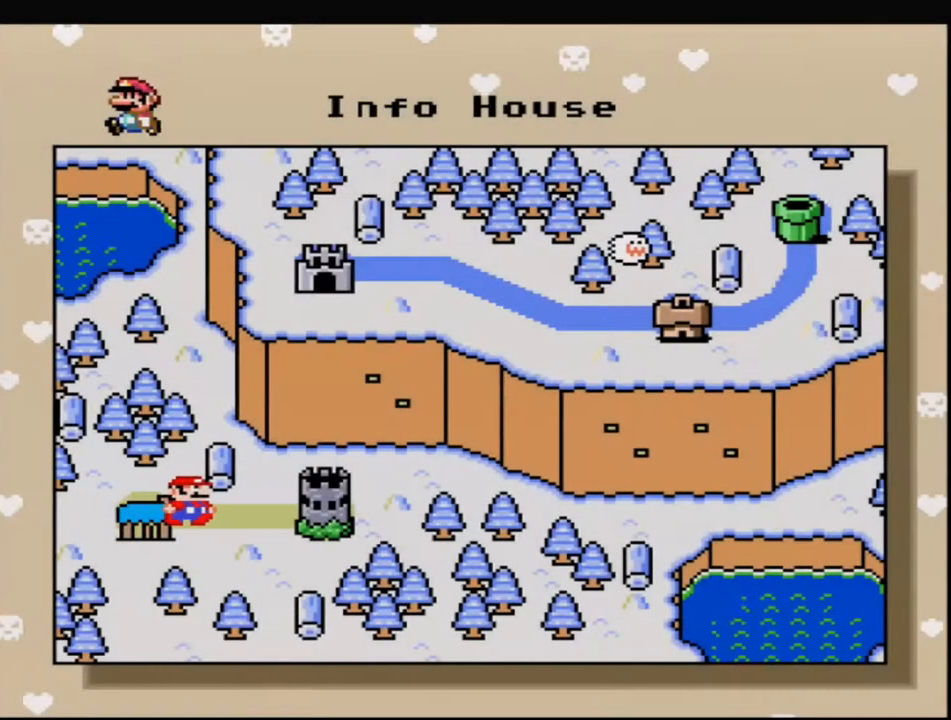
{"buttons": [], "events": [[133, "DPAD_RIGHT", "up"], [150, "A", "down"], [317, "A", "up"], [383, "A", "down"], [467, "A", "up"]]}
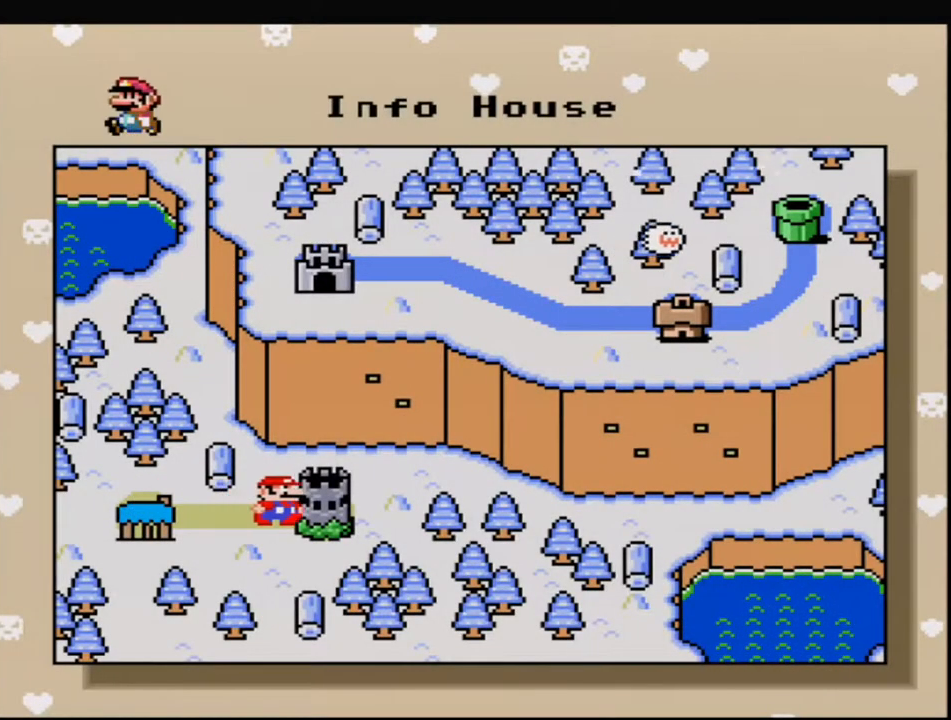
{"buttons": ["A"], "events": [[100, "A", "down"], [183, "A", "up"], [317, "A", "down"], [417, "A", "up"], [467, "A", "down"]]}
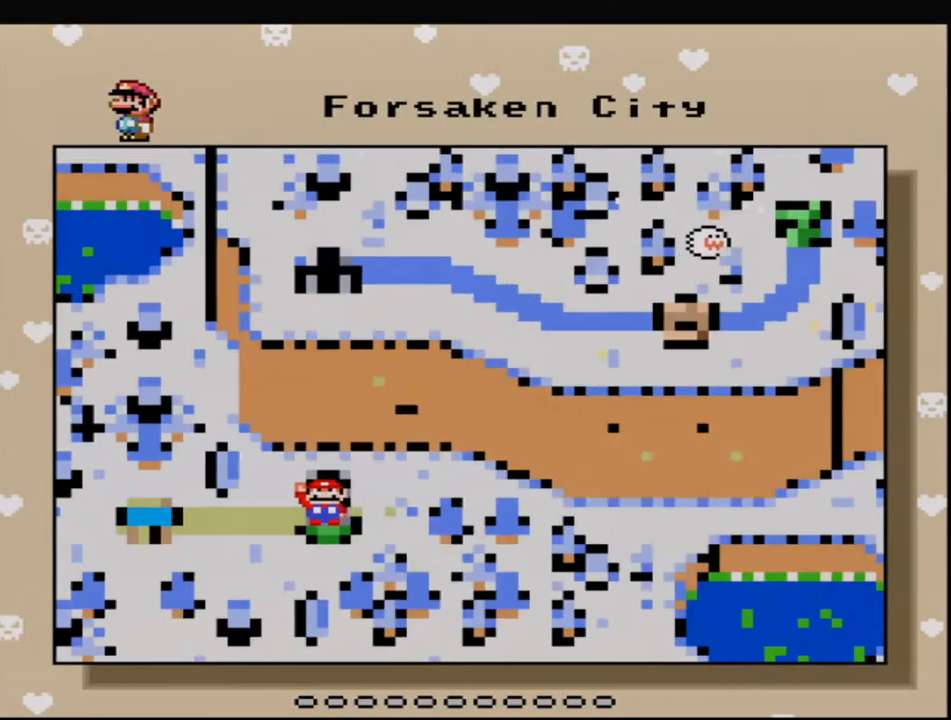
{"buttons": ["Y"], "events": [[100, "A", "up"], [200, "A", "down"], [283, "A", "up"], [433, "Y", "down"]]}
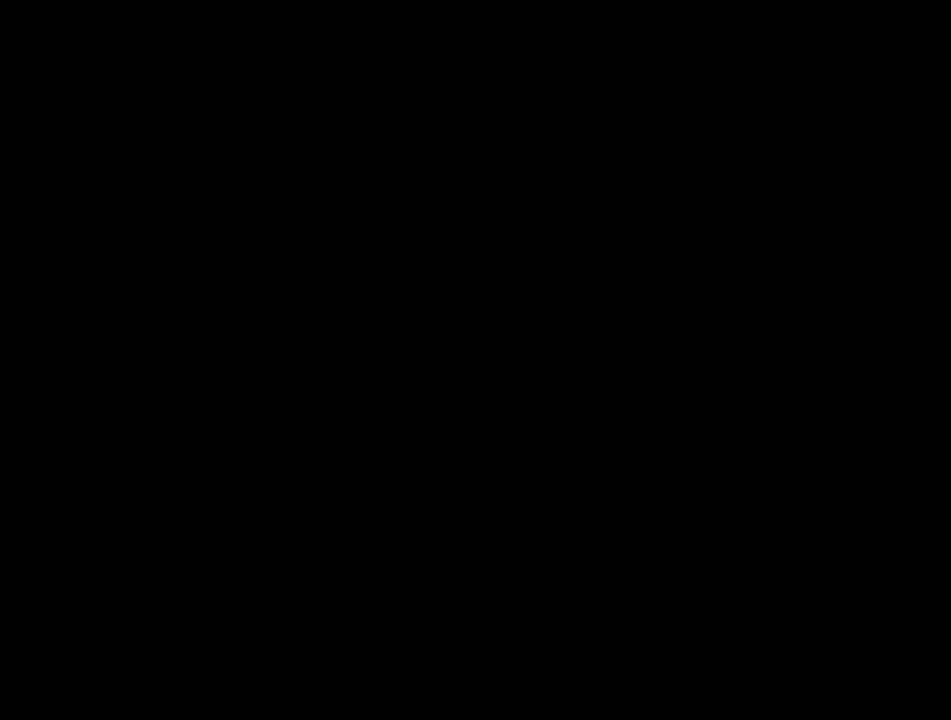
{"buttons": ["Y"], "events": []}
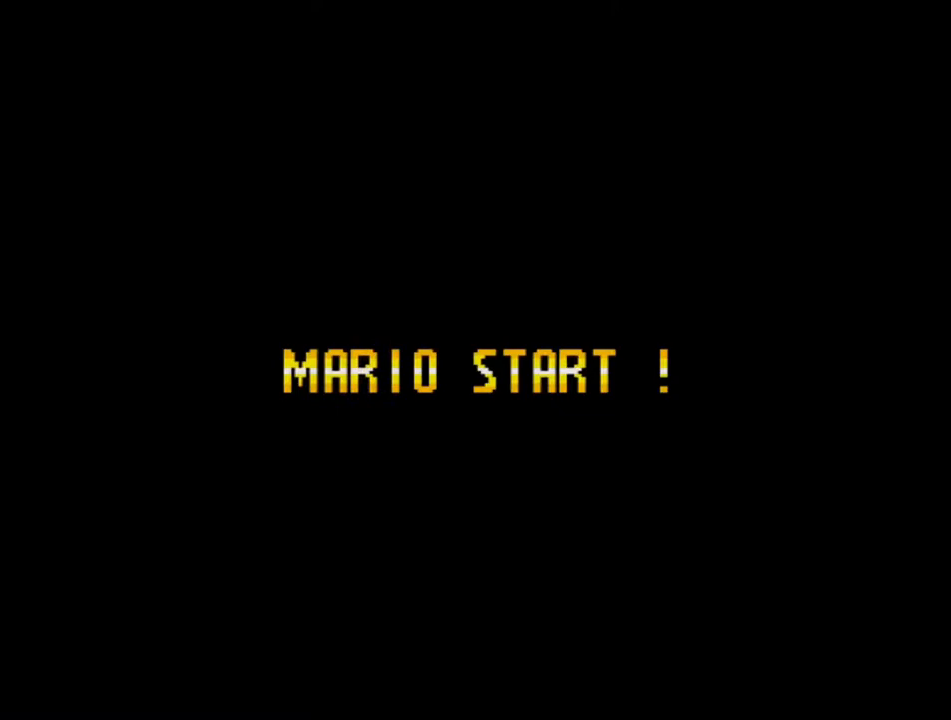
{"buttons": ["Y"], "events": []}
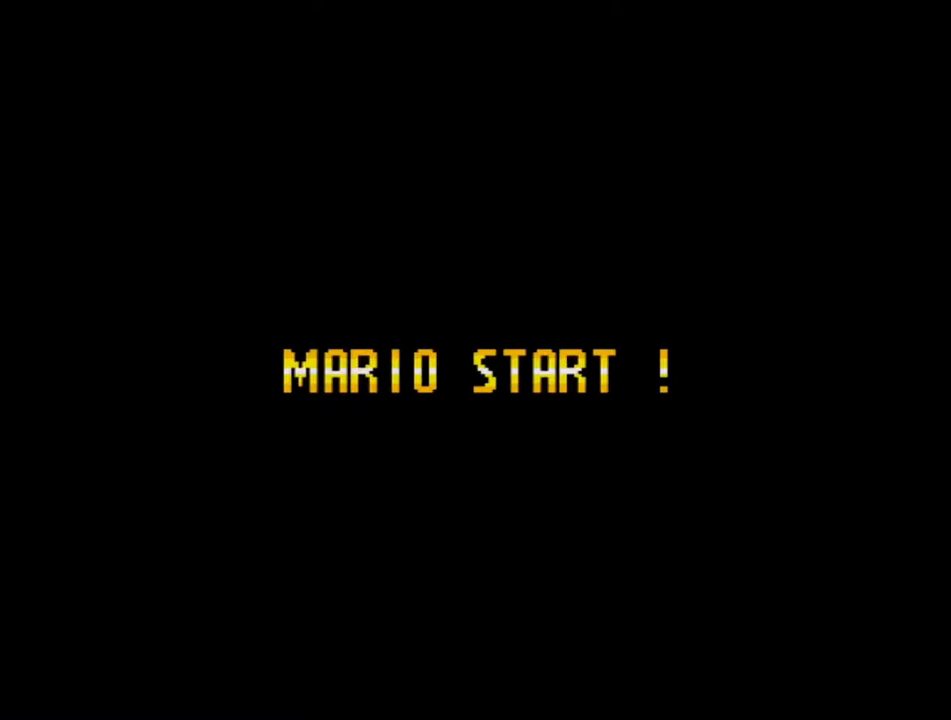
{"buttons": ["Y"], "events": []}
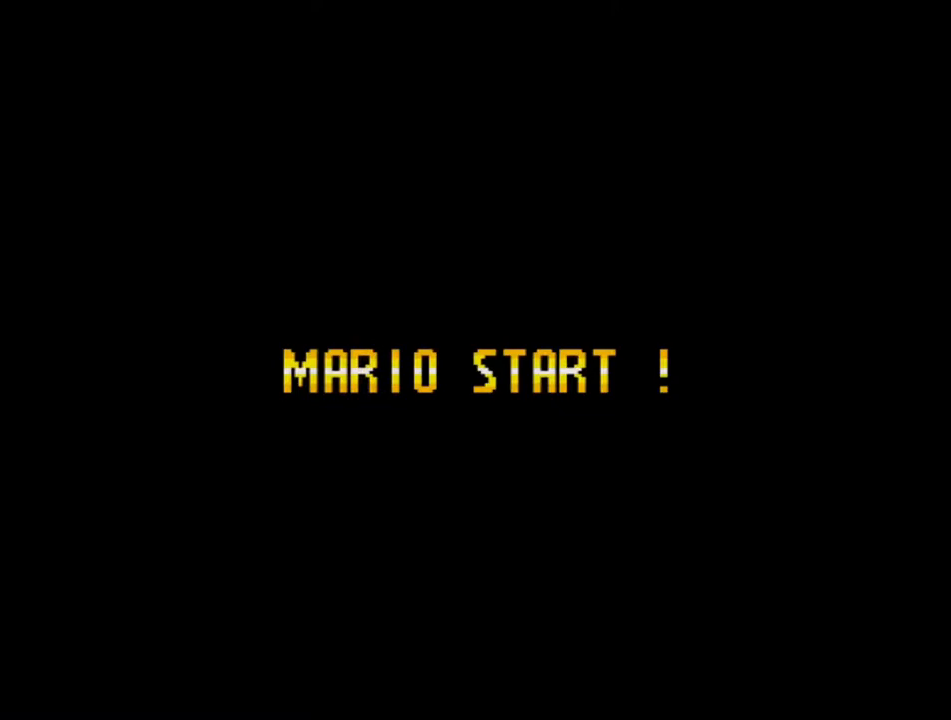
{"buttons": ["B", "Y"], "events": [[417, "B", "down"]]}
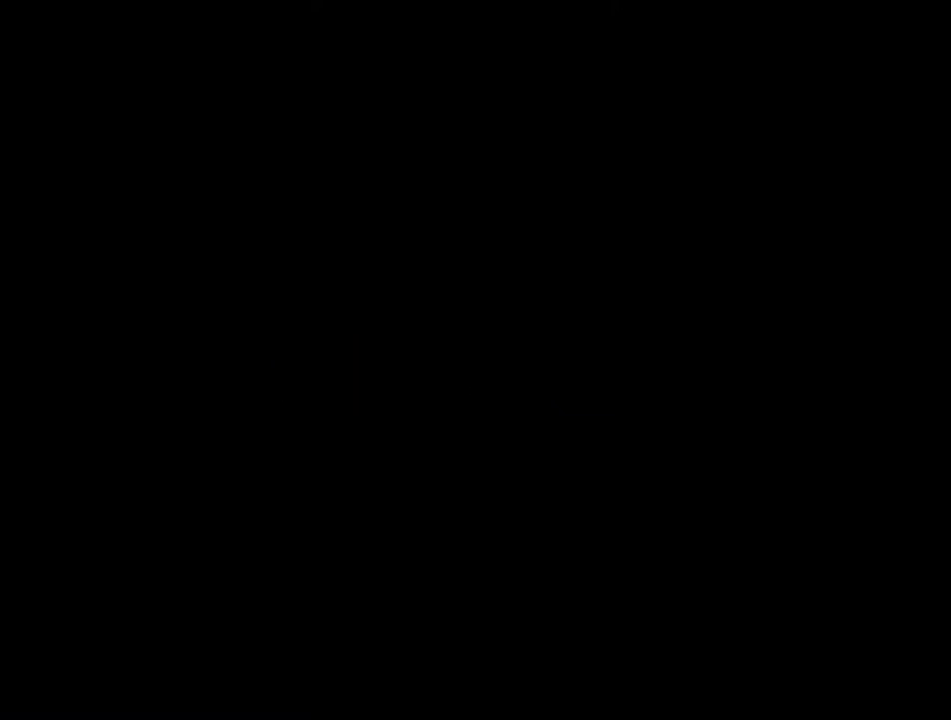
{"buttons": ["B", "Y"], "events": []}